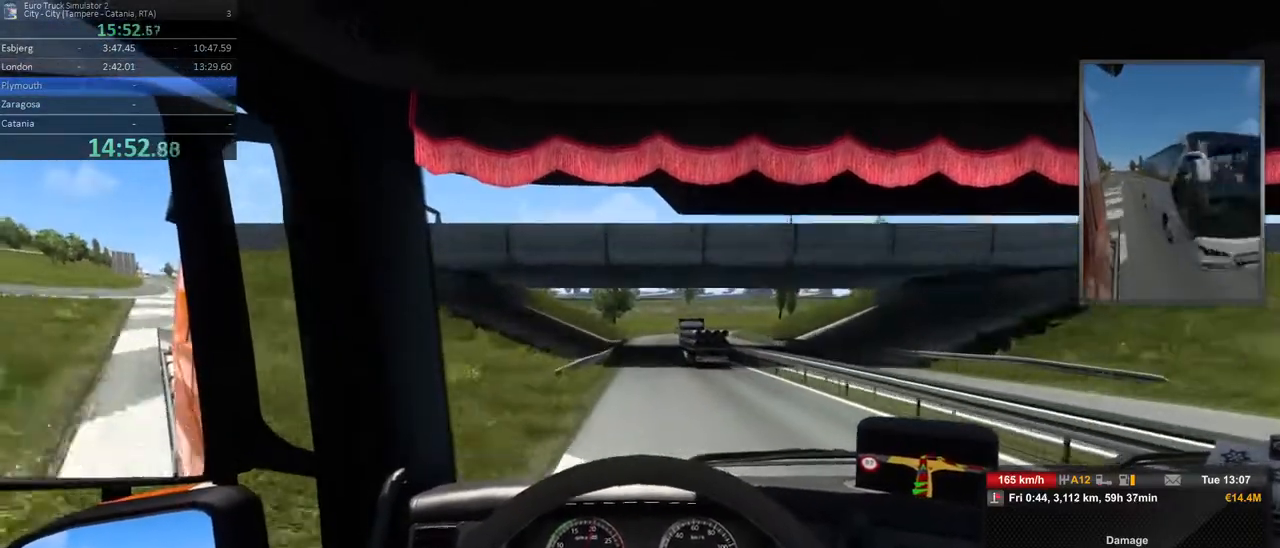
Gameplay with a controller (Xbox layout); each line is a JSON object with the inputs held at the frame after it (dt_ms = milliseconds from this image to that frame). "events" lists button and stick changes between this image and that frame as [ms after this image, input, new state], when the widget could be followed in between. Not read: DPAD_DOWN DPAD_LEFT DPAD_RIGHT DPAD_UP L3 R3.
{"dt_ms": 500, "buttons": [], "left_stick": "center", "right_stick": "center", "events": [[383, "left_stick", "right"], [450, "left_stick", "center"]]}
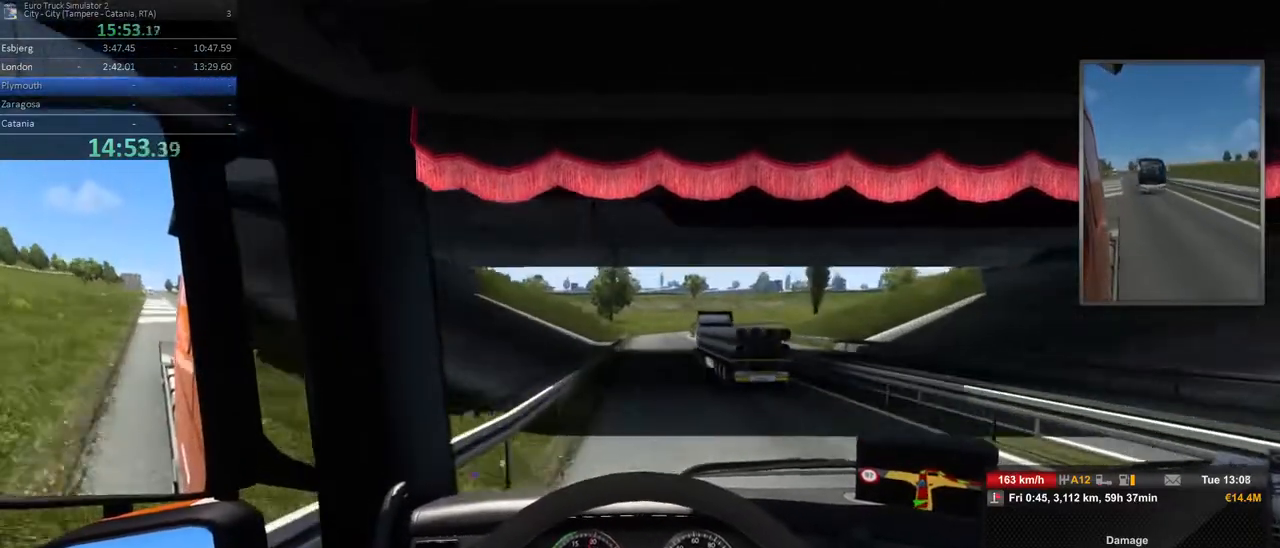
{"dt_ms": 1000, "buttons": ["L2"], "left_stick": "center", "right_stick": "center", "events": [[500, "left_stick", "right"], [633, "left_stick", "center"], [717, "L2", "down"]]}
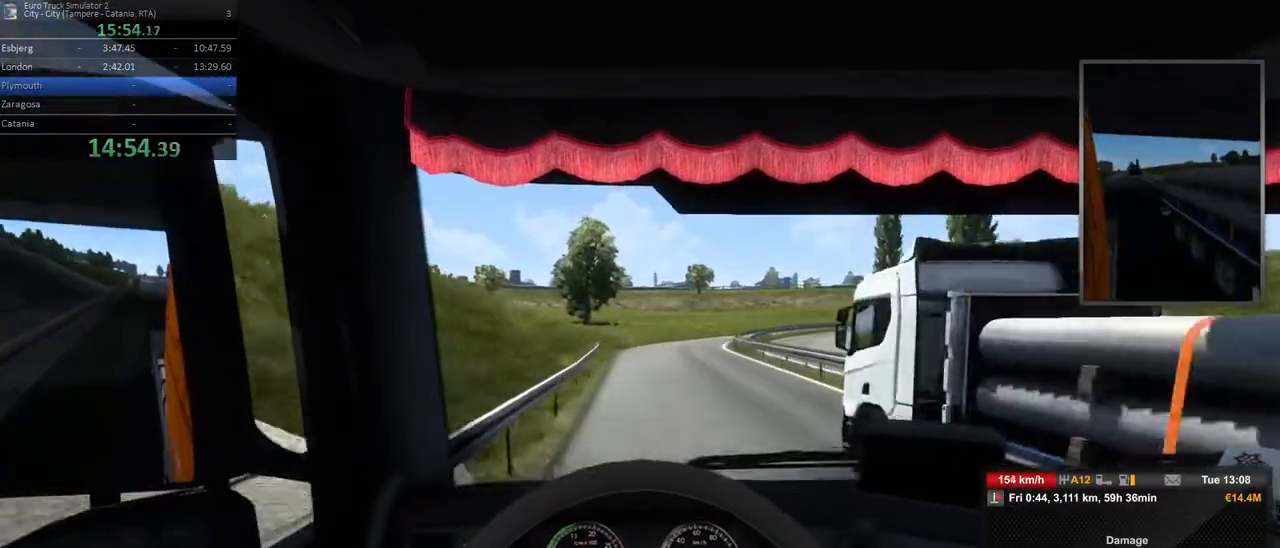
{"dt_ms": 500, "buttons": [], "left_stick": "center", "right_stick": "center", "events": [[183, "L2", "up"], [200, "left_stick", "right"], [500, "left_stick", "center"]]}
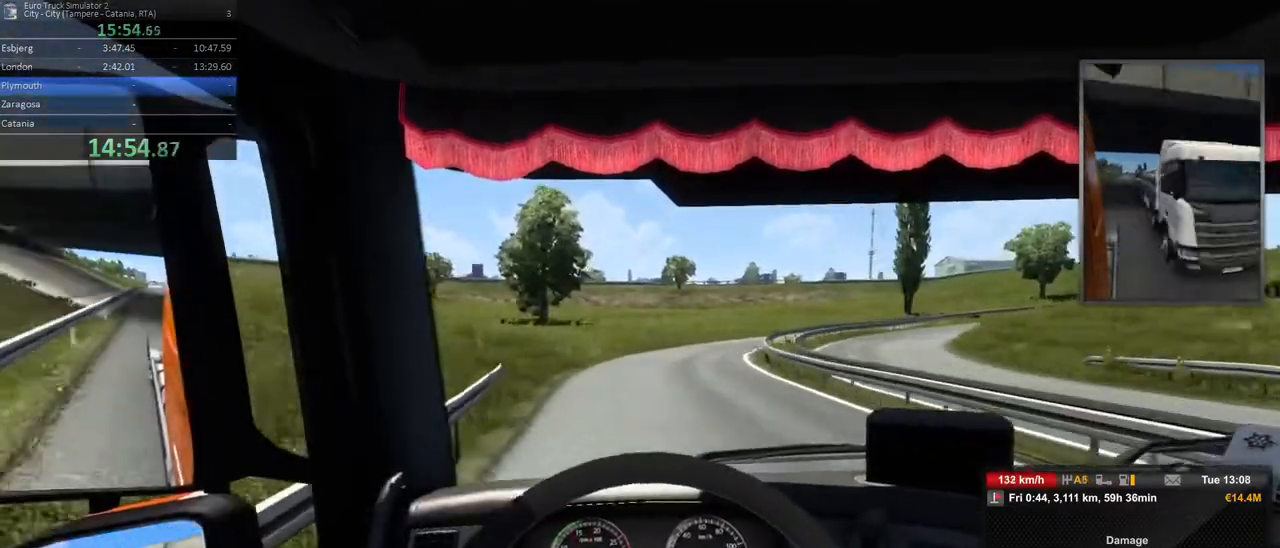
{"dt_ms": 500, "buttons": ["L2"], "left_stick": "right", "right_stick": "center", "events": [[200, "left_stick", "left"], [283, "left_stick", "center"], [350, "L2", "down"], [400, "left_stick", "right"]]}
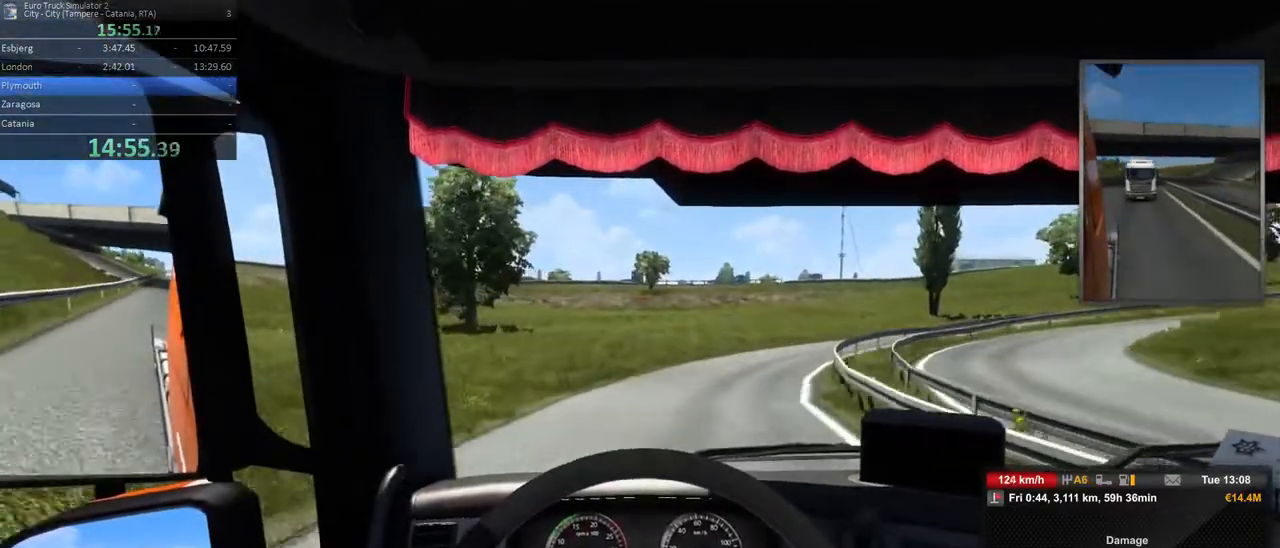
{"dt_ms": 500, "buttons": [], "left_stick": "right", "right_stick": "center", "events": [[400, "L2", "up"]]}
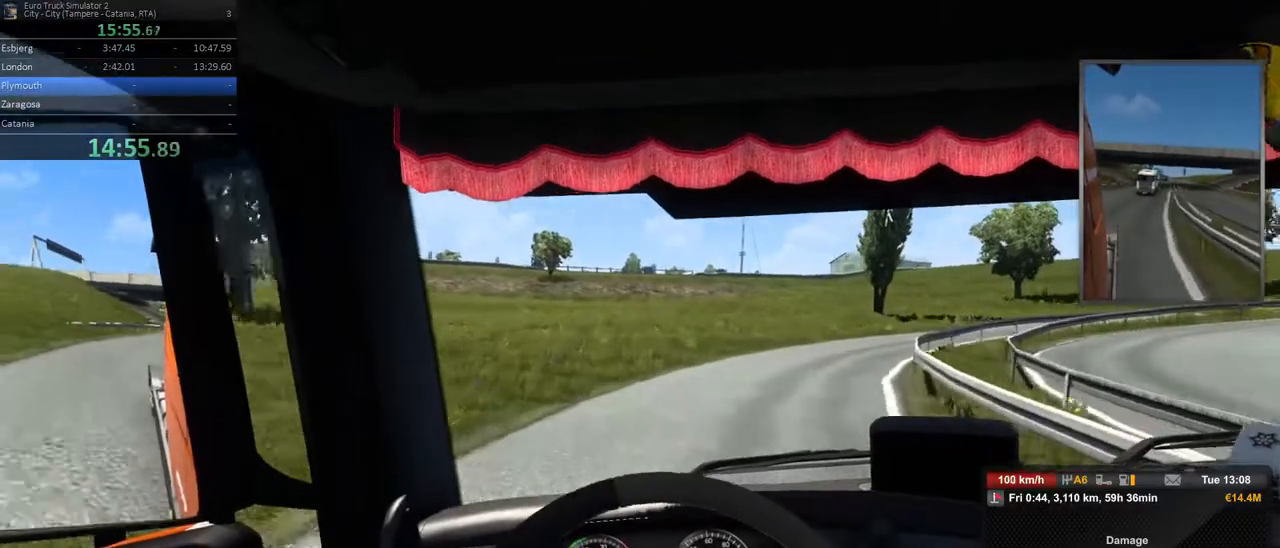
{"dt_ms": 500, "buttons": ["L2"], "left_stick": "right", "right_stick": "center", "events": [[250, "R2", "down"], [467, "L2", "down"], [500, "R2", "up"]]}
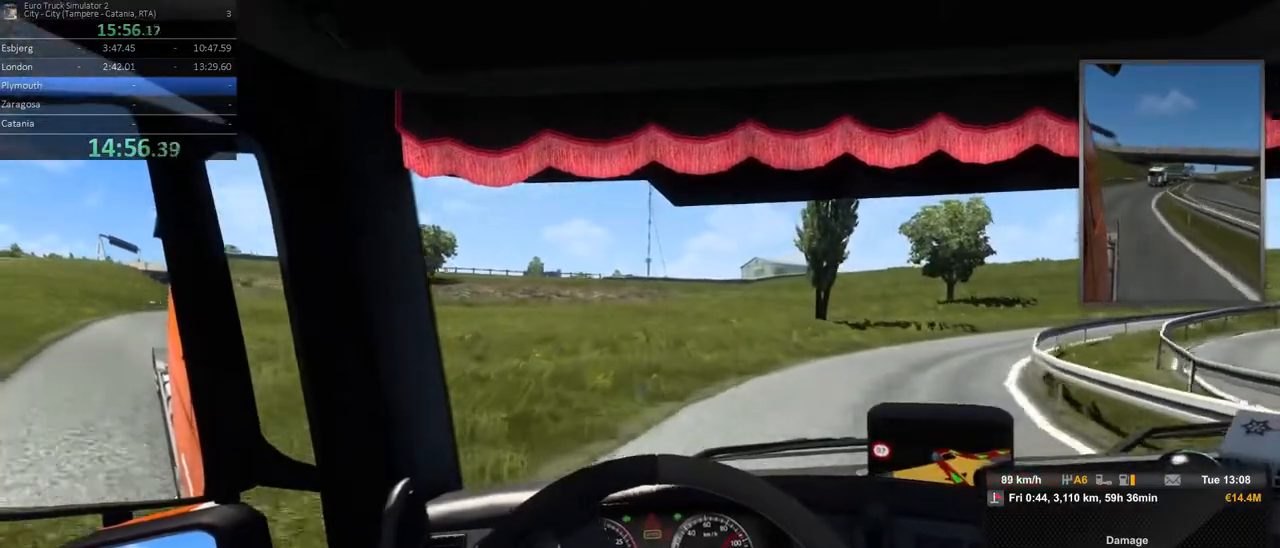
{"dt_ms": 500, "buttons": ["R2"], "left_stick": "right", "right_stick": "center", "events": [[183, "L2", "up"], [367, "R2", "down"]]}
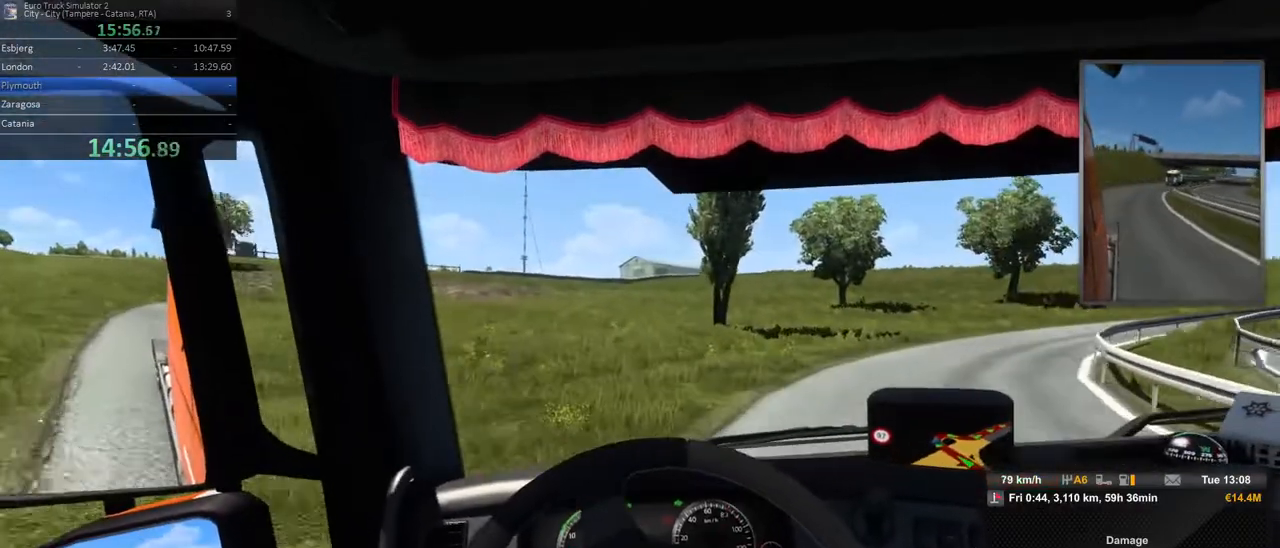
{"dt_ms": 500, "buttons": ["L2"], "left_stick": "right", "right_stick": "center", "events": [[283, "R2", "up"], [350, "L2", "down"]]}
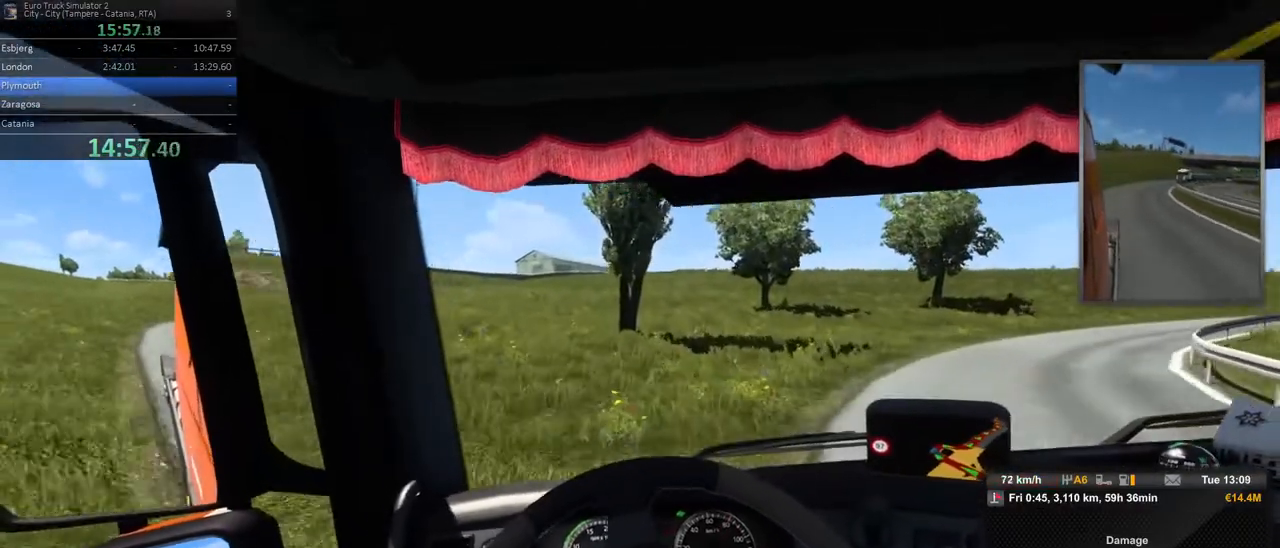
{"dt_ms": 500, "buttons": ["L2"], "left_stick": "right", "right_stick": "center", "events": [[67, "L2", "up"], [383, "L2", "down"]]}
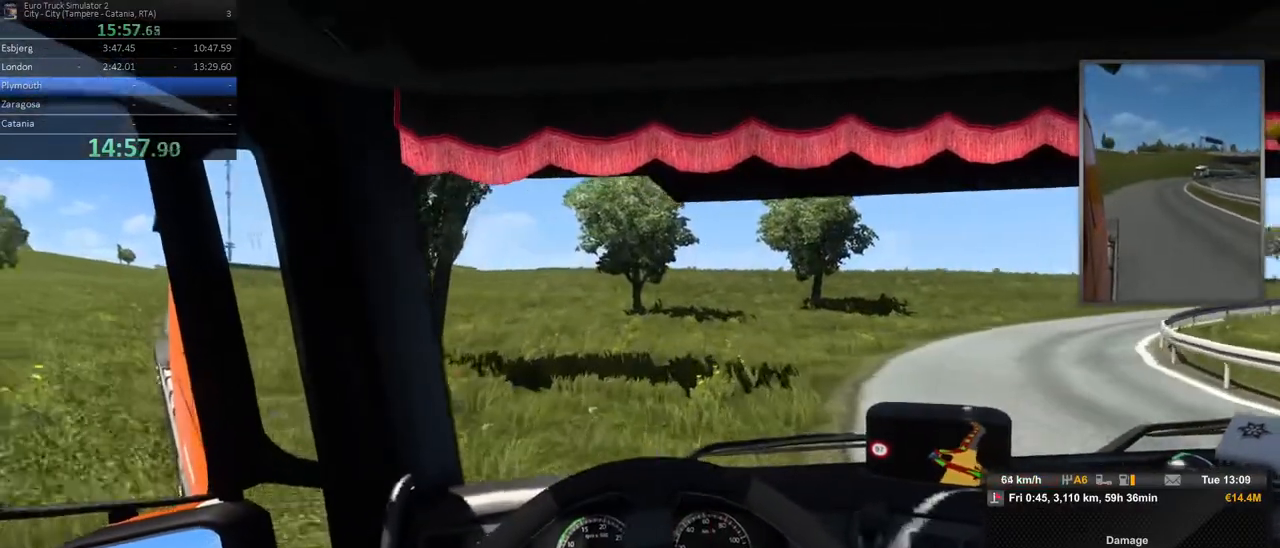
{"dt_ms": 500, "buttons": ["R2"], "left_stick": "right", "right_stick": "center", "events": [[17, "L2", "up"], [117, "R2", "down"]]}
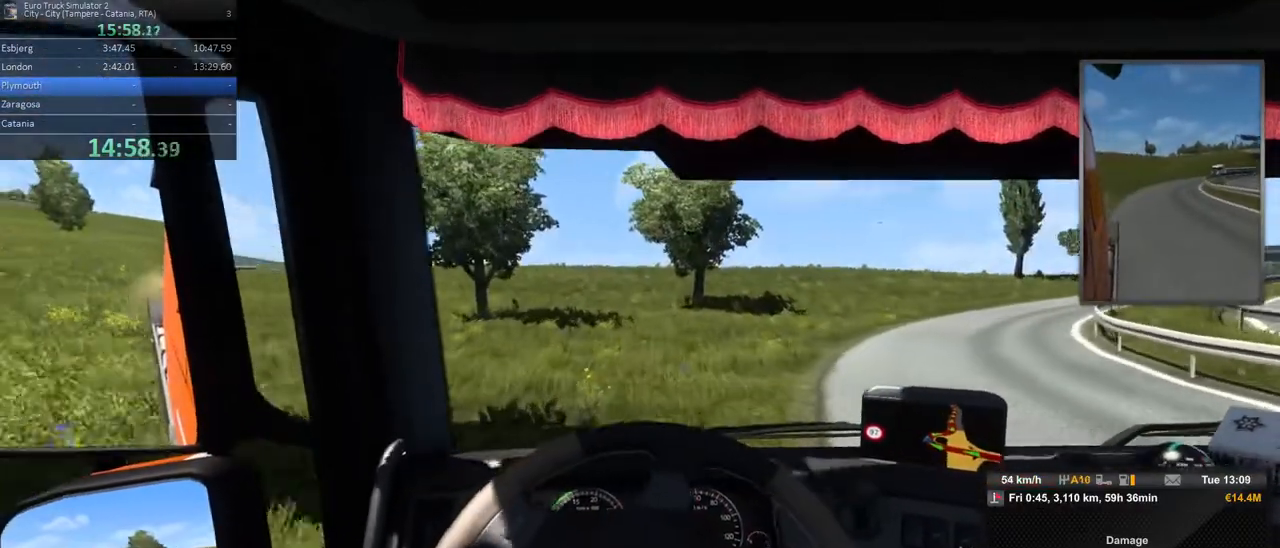
{"dt_ms": 500, "buttons": ["R2"], "left_stick": "right", "right_stick": "center", "events": []}
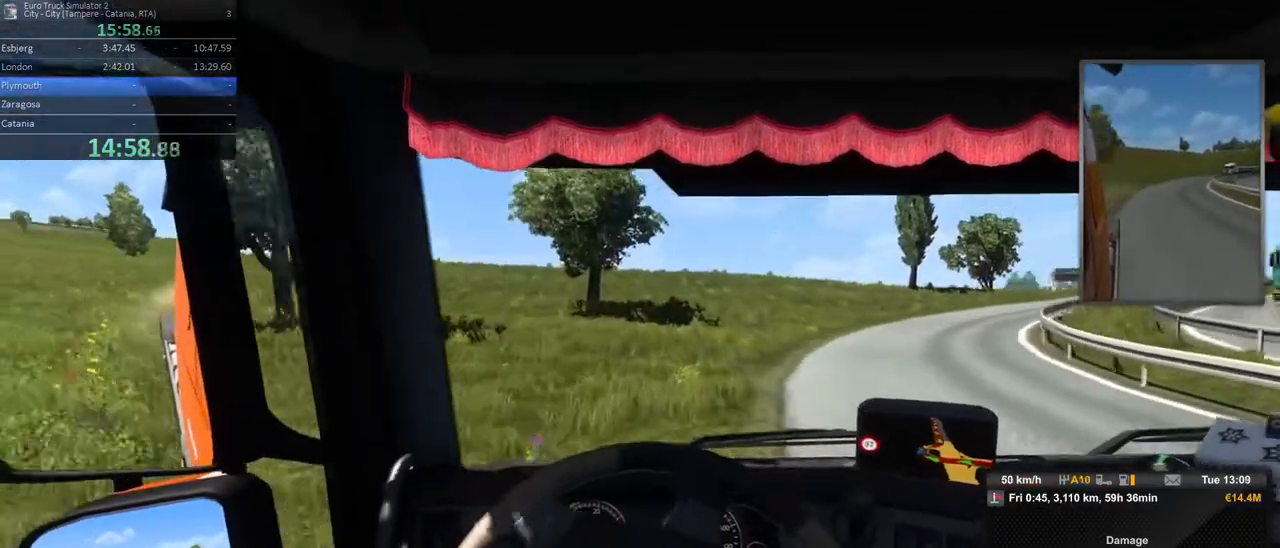
{"dt_ms": 500, "buttons": ["R2"], "left_stick": "right", "right_stick": "center", "events": []}
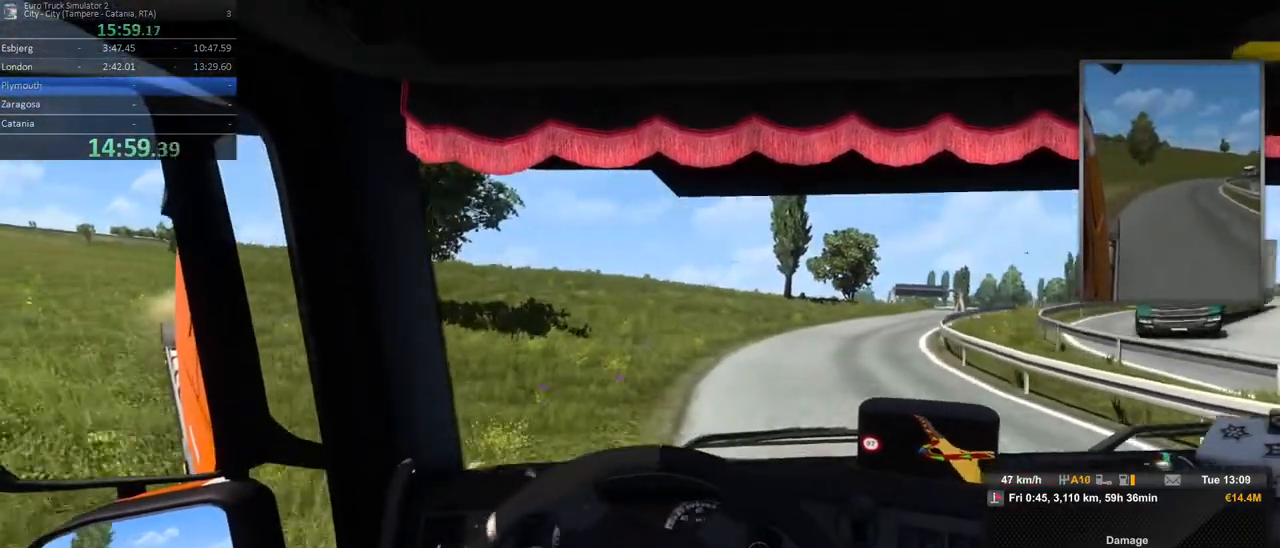
{"dt_ms": 500, "buttons": ["R2"], "left_stick": "center", "right_stick": "center", "events": [[283, "left_stick", "center"]]}
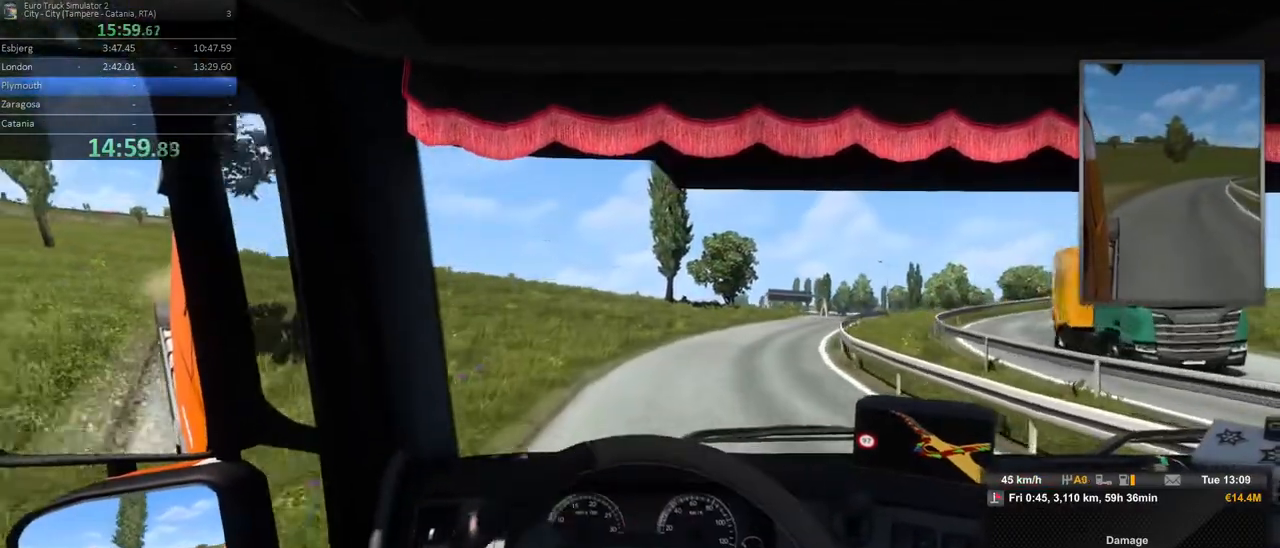
{"dt_ms": 500, "buttons": ["R2"], "left_stick": "right", "right_stick": "center", "events": [[233, "left_stick", "right"]]}
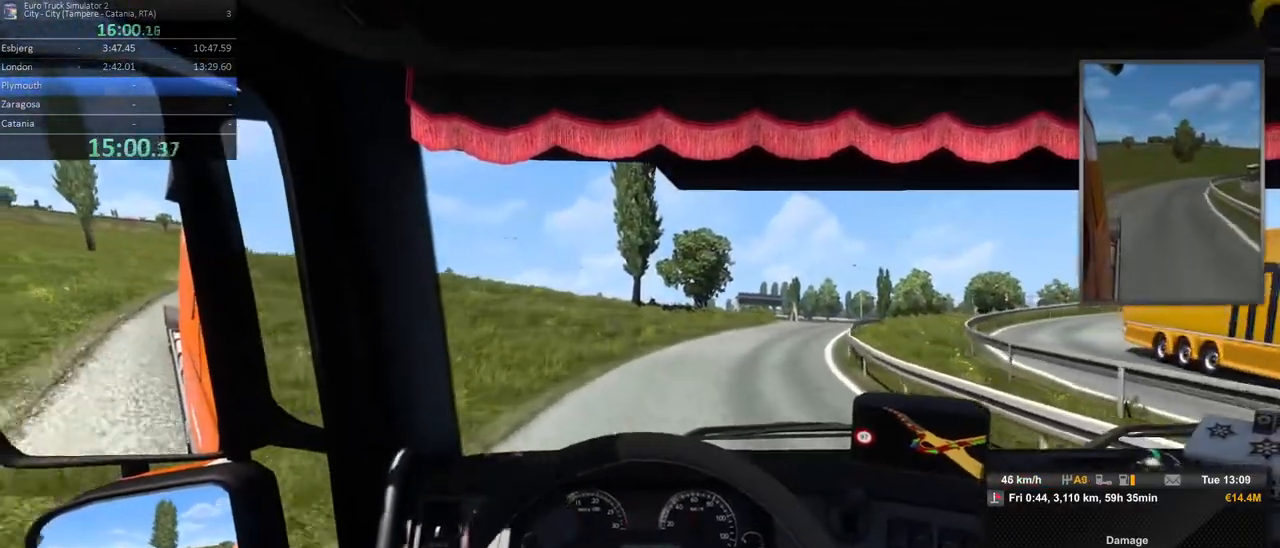
{"dt_ms": 500, "buttons": ["R2"], "left_stick": "center", "right_stick": "center", "events": [[183, "left_stick", "center"]]}
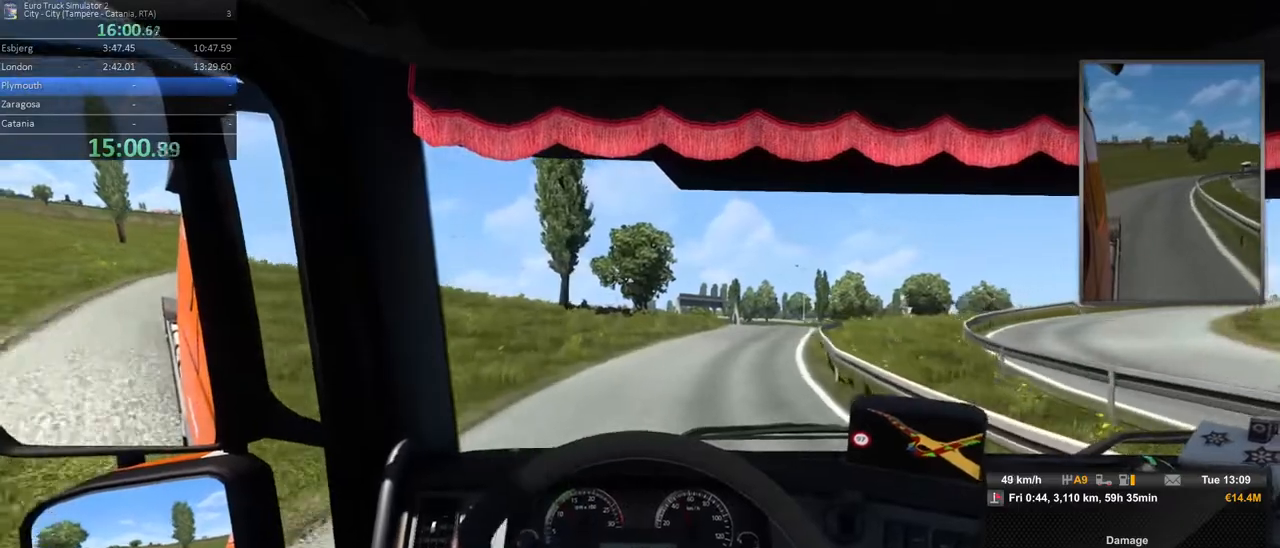
{"dt_ms": 500, "buttons": ["R2"], "left_stick": "right", "right_stick": "center", "events": [[117, "left_stick", "right"]]}
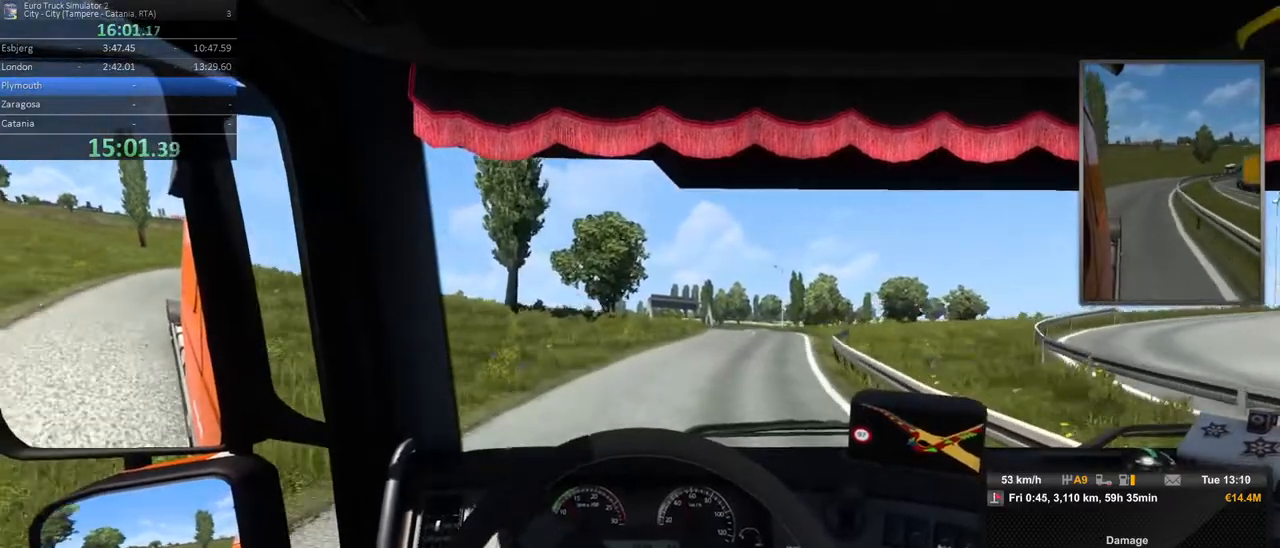
{"dt_ms": 500, "buttons": ["R2"], "left_stick": "right", "right_stick": "center", "events": [[67, "left_stick", "center"], [433, "left_stick", "right"]]}
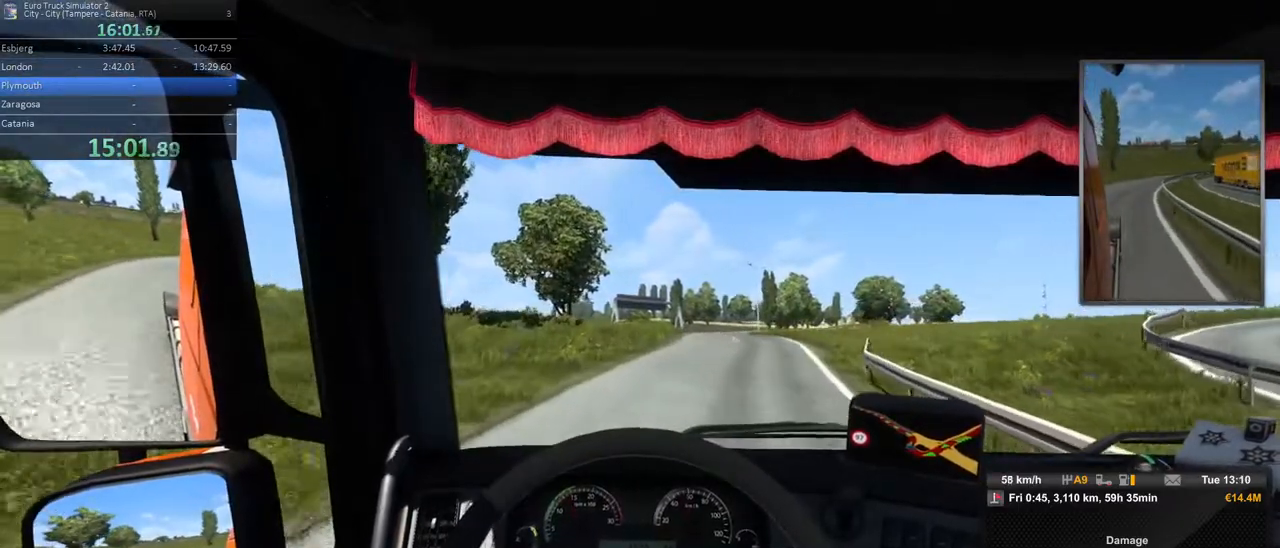
{"dt_ms": 500, "buttons": ["R2"], "left_stick": "center", "right_stick": "center", "events": [[467, "left_stick", "center"]]}
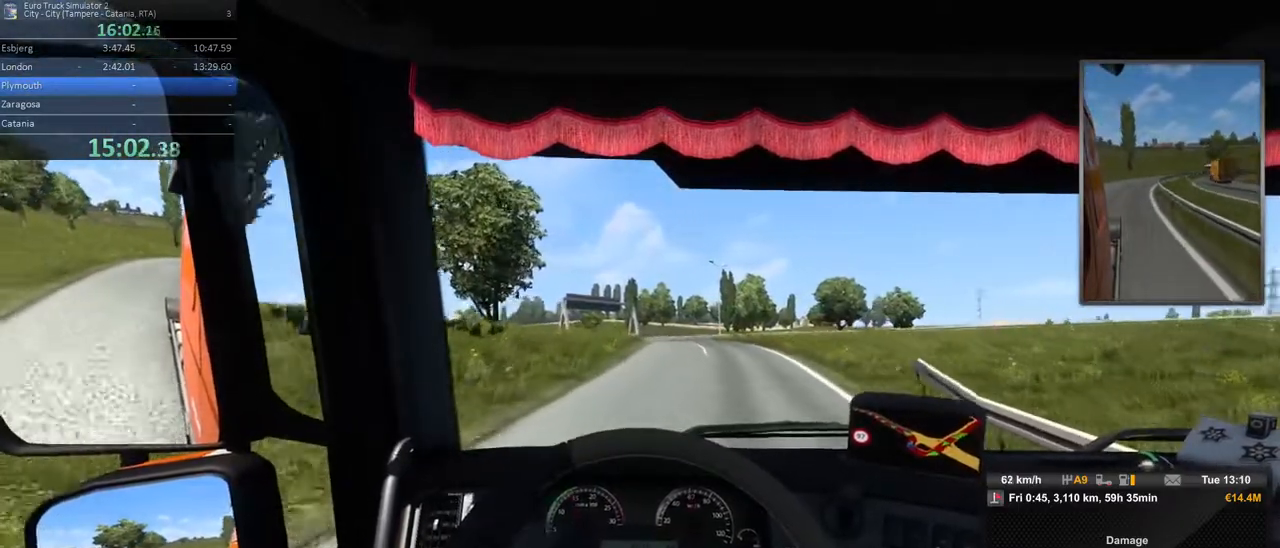
{"dt_ms": 500, "buttons": ["R2"], "left_stick": "center", "right_stick": "center", "events": []}
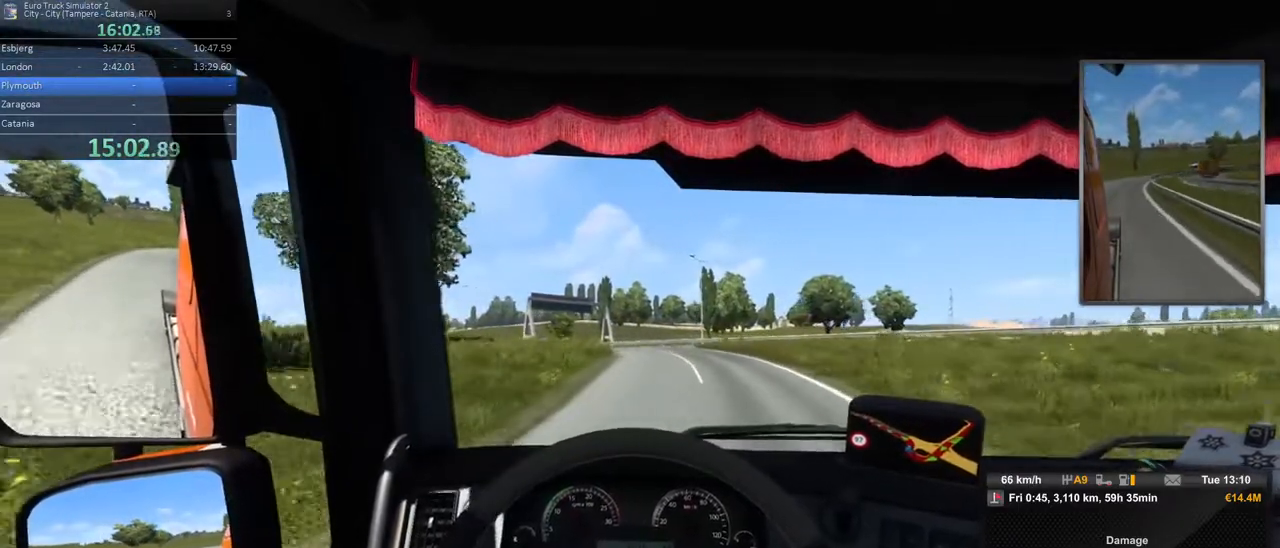
{"dt_ms": 500, "buttons": ["R2"], "left_stick": "center", "right_stick": "center", "events": []}
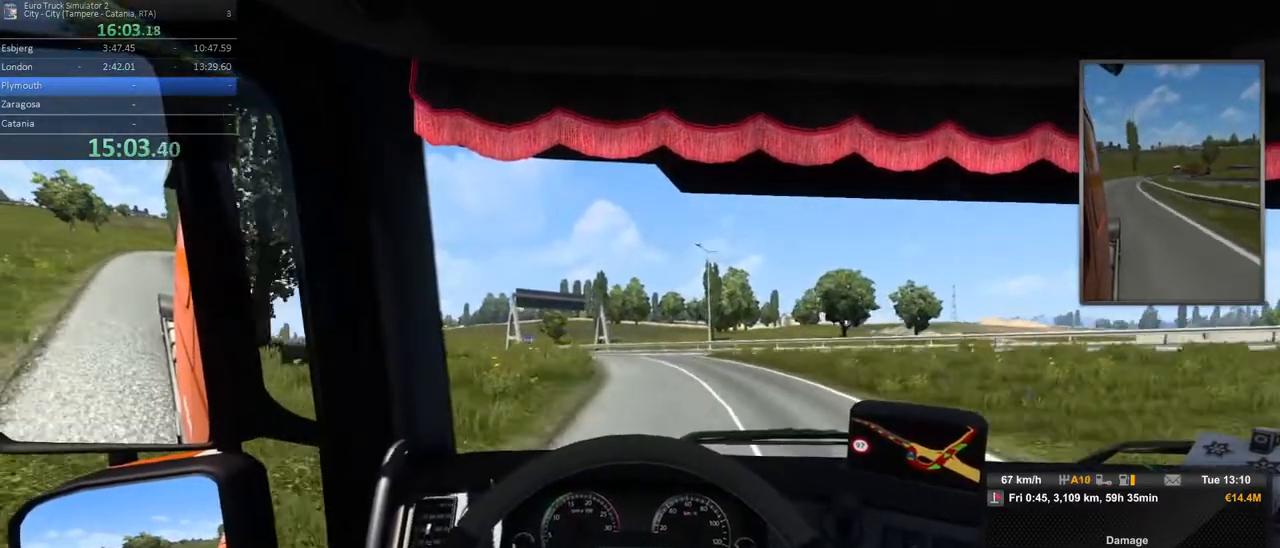
{"dt_ms": 500, "buttons": ["R2"], "left_stick": "left", "right_stick": "center", "events": [[400, "left_stick", "left"]]}
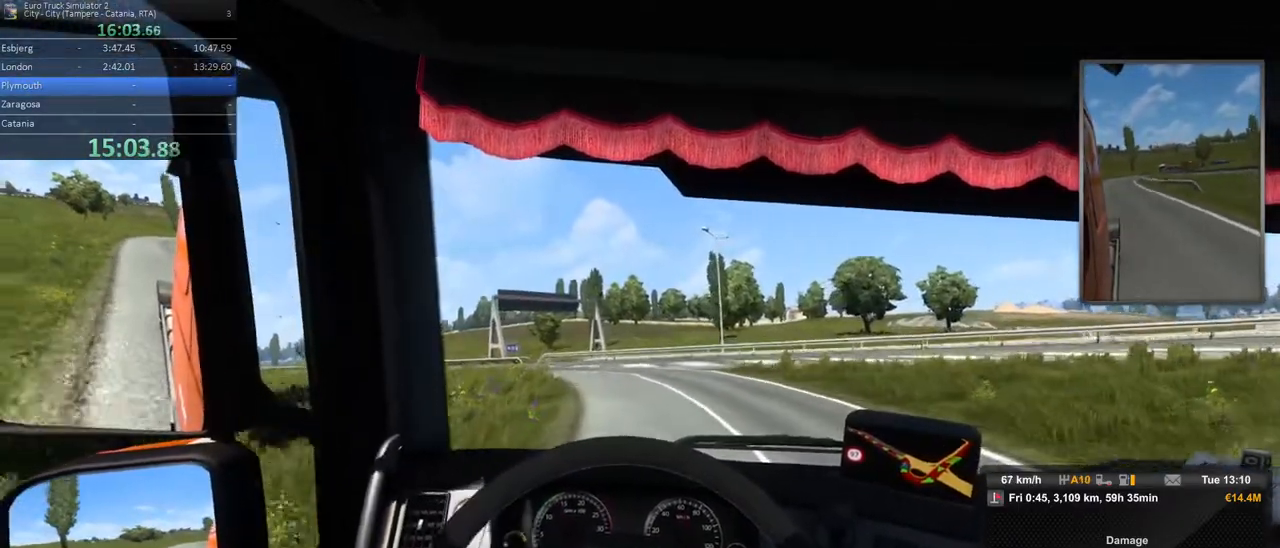
{"dt_ms": 500, "buttons": ["R2"], "left_stick": "left", "right_stick": "center", "events": []}
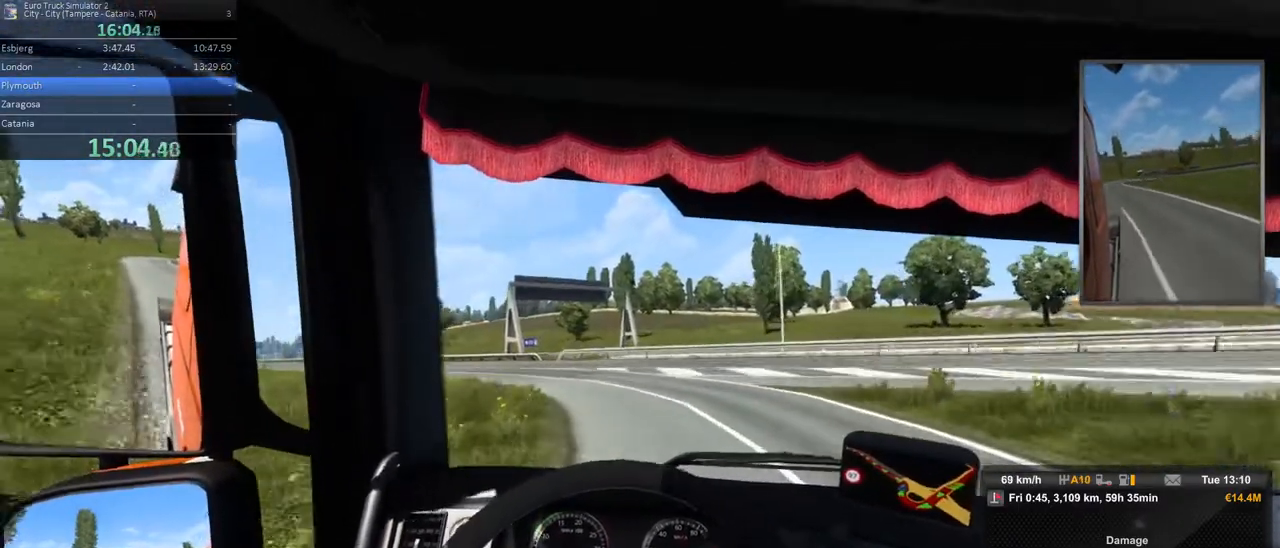
{"dt_ms": 500, "buttons": ["R2"], "left_stick": "left", "right_stick": "center", "events": []}
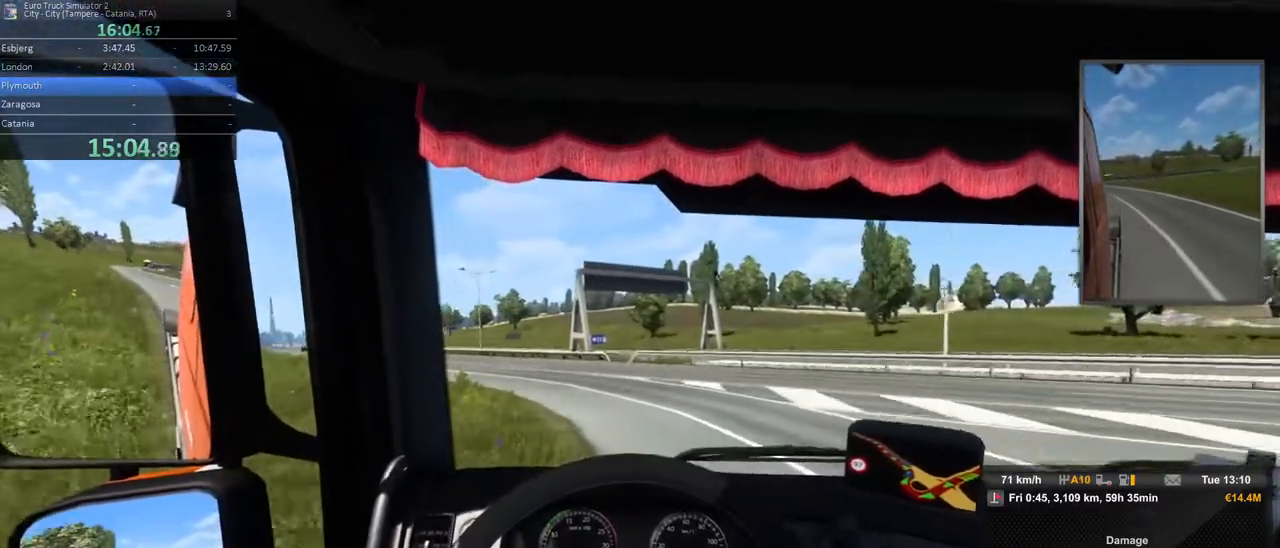
{"dt_ms": 500, "buttons": ["R2"], "left_stick": "left", "right_stick": "center", "events": []}
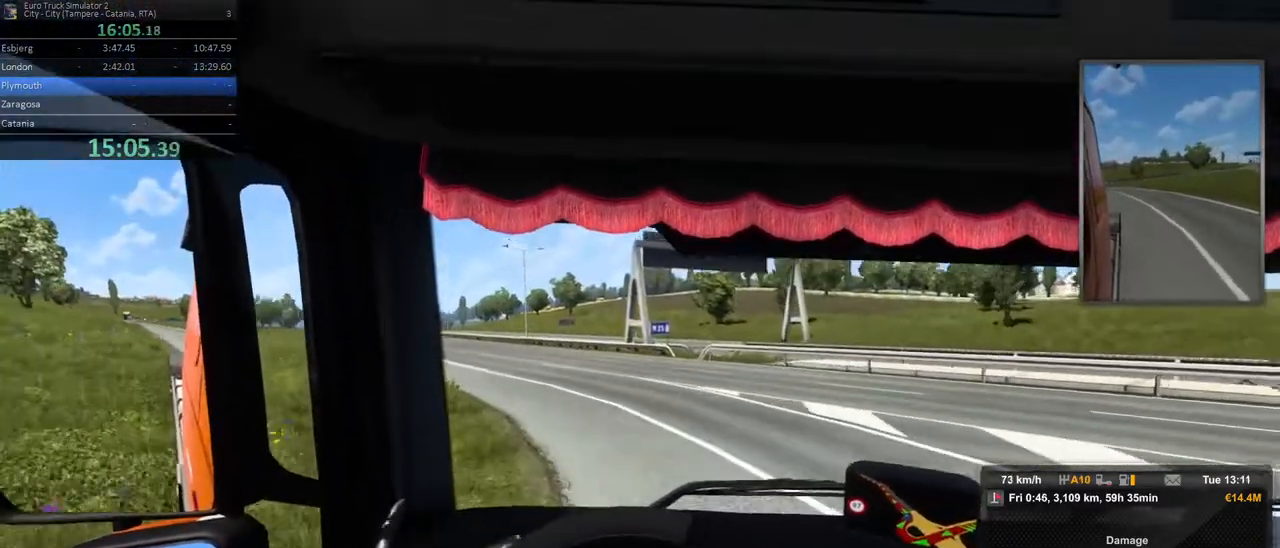
{"dt_ms": 500, "buttons": ["R2"], "left_stick": "left", "right_stick": "center", "events": []}
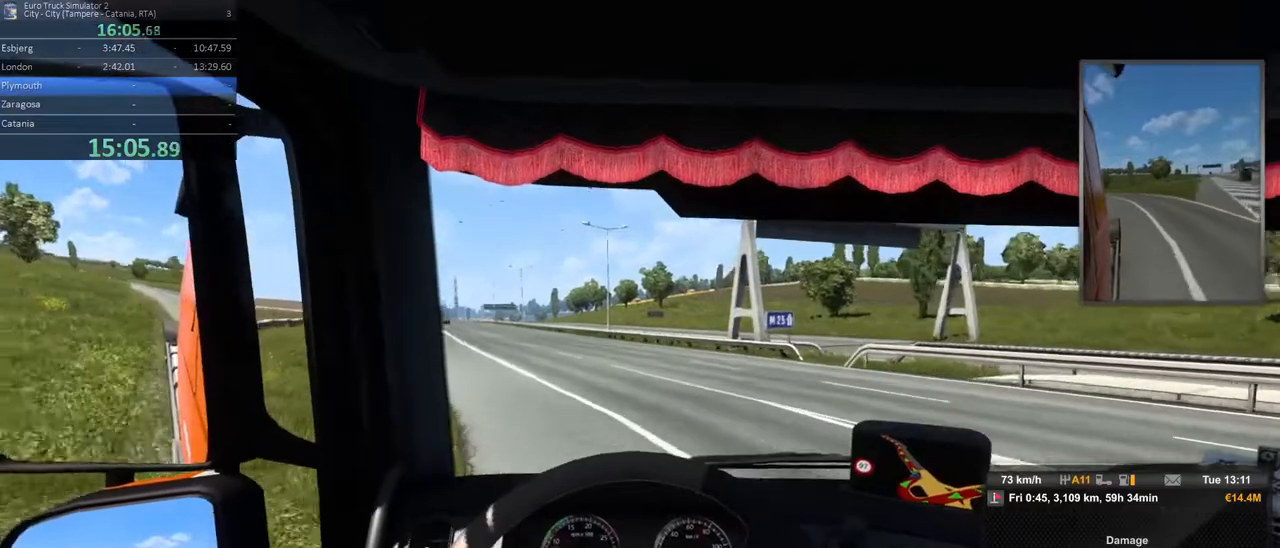
{"dt_ms": 500, "buttons": ["R2"], "left_stick": "left", "right_stick": "center", "events": []}
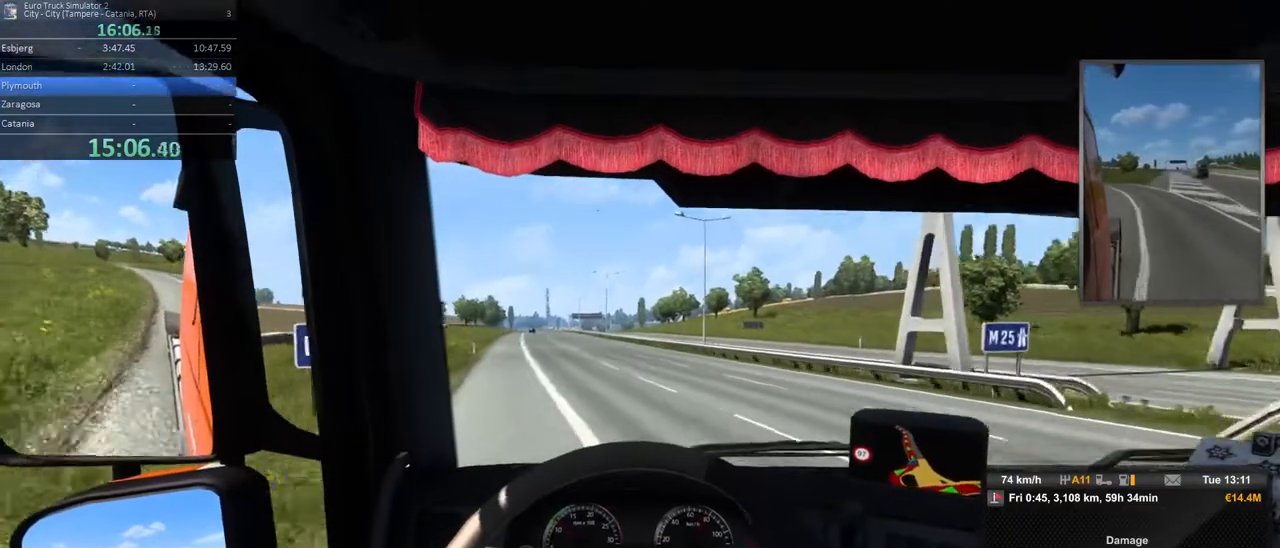
{"dt_ms": 500, "buttons": ["R2"], "left_stick": "center", "right_stick": "center", "events": [[483, "left_stick", "center"]]}
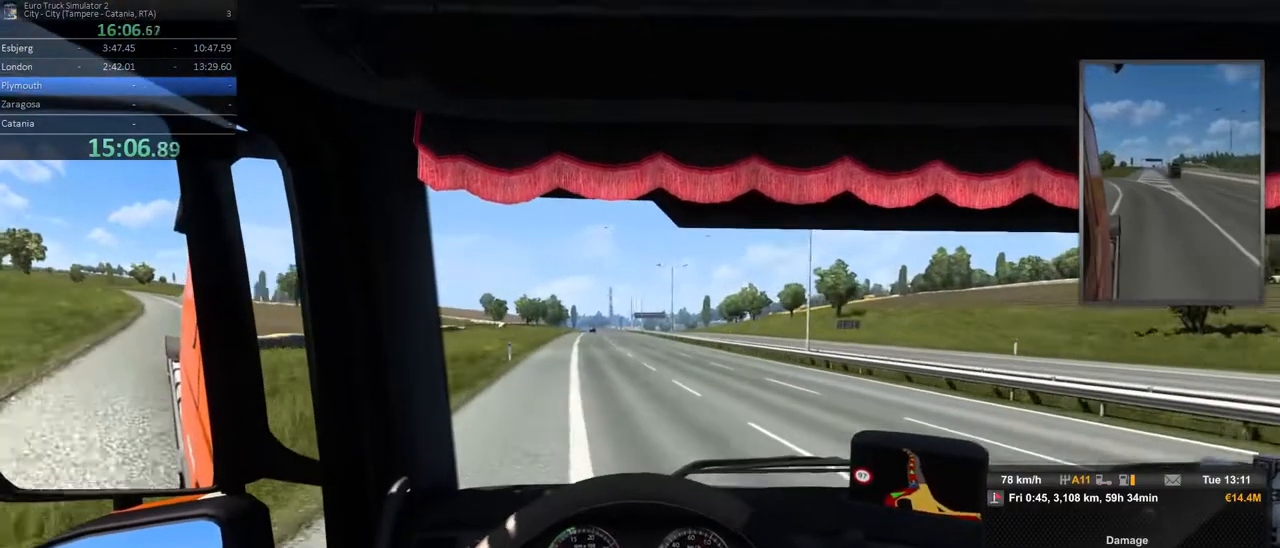
{"dt_ms": 1000, "buttons": ["R2"], "left_stick": "center", "right_stick": "center", "events": [[500, "left_stick", "left"], [767, "left_stick", "center"]]}